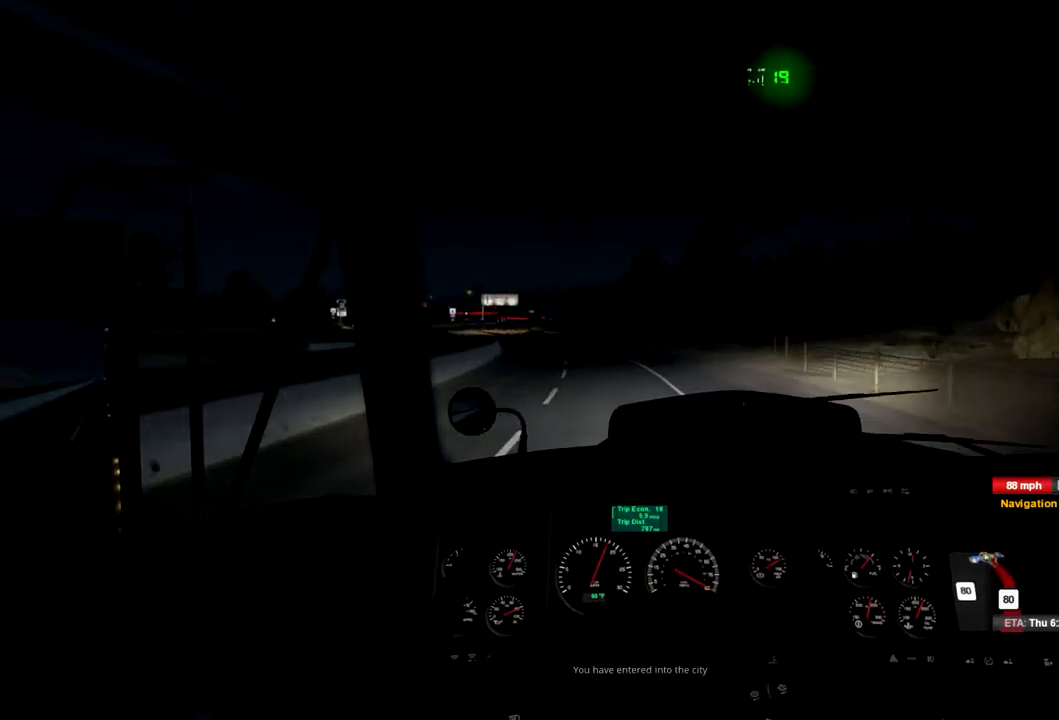
Gameplay with a controller (Xbox layout); each line is a JSON object with the inputs held at the frame after it. "events" lists button and stick changes between this image and that frame as [ms after this image, input, new state], when the widget could be followed in between. Not read: X.
{"buttons": ["R2"], "left_stick": "center", "right_stick": "center", "events": [[100, "left_stick", "left"], [400, "left_stick", "center"]]}
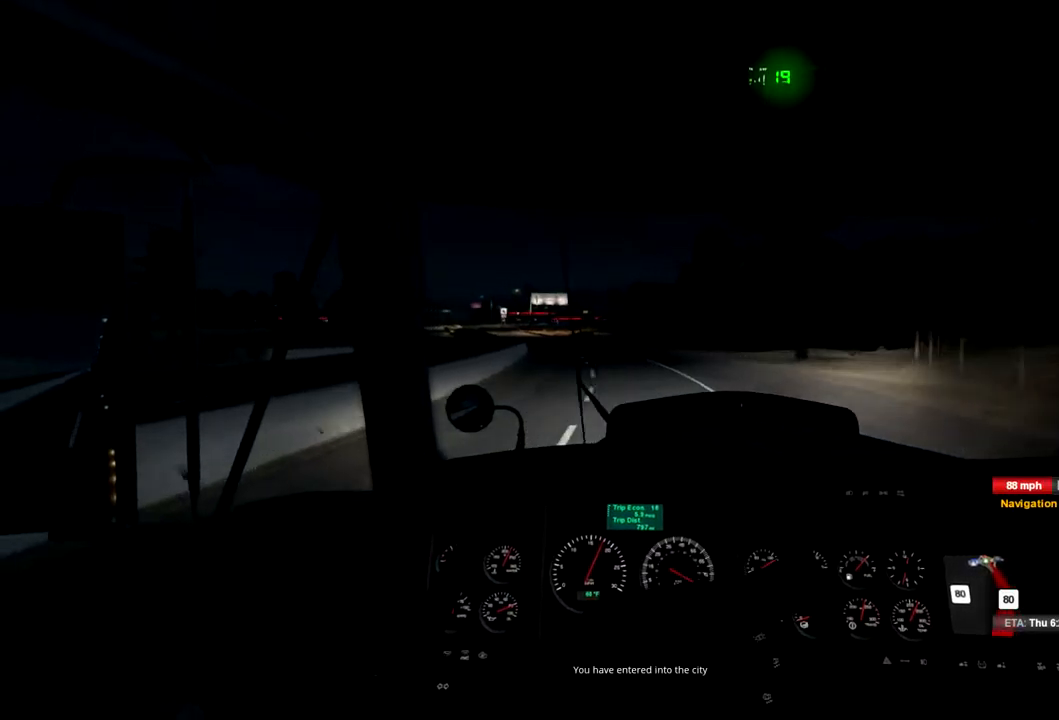
{"buttons": ["R2"], "left_stick": "center", "right_stick": "center", "events": []}
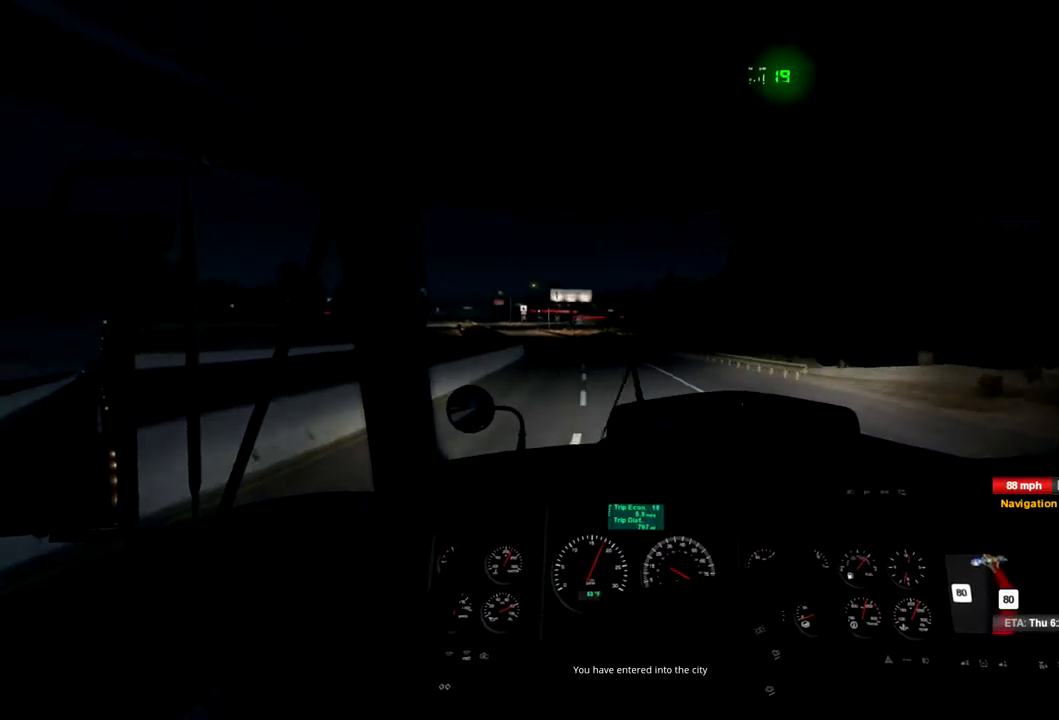
{"buttons": ["R2"], "left_stick": "center", "right_stick": "center", "events": []}
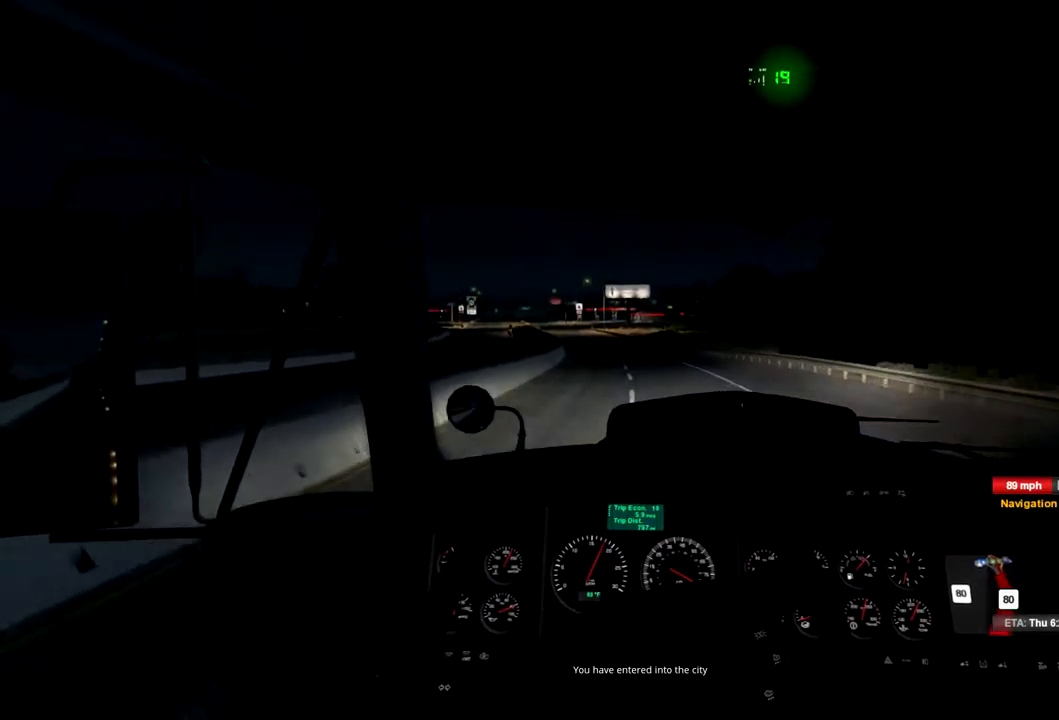
{"buttons": ["R2"], "left_stick": "center", "right_stick": "center", "events": []}
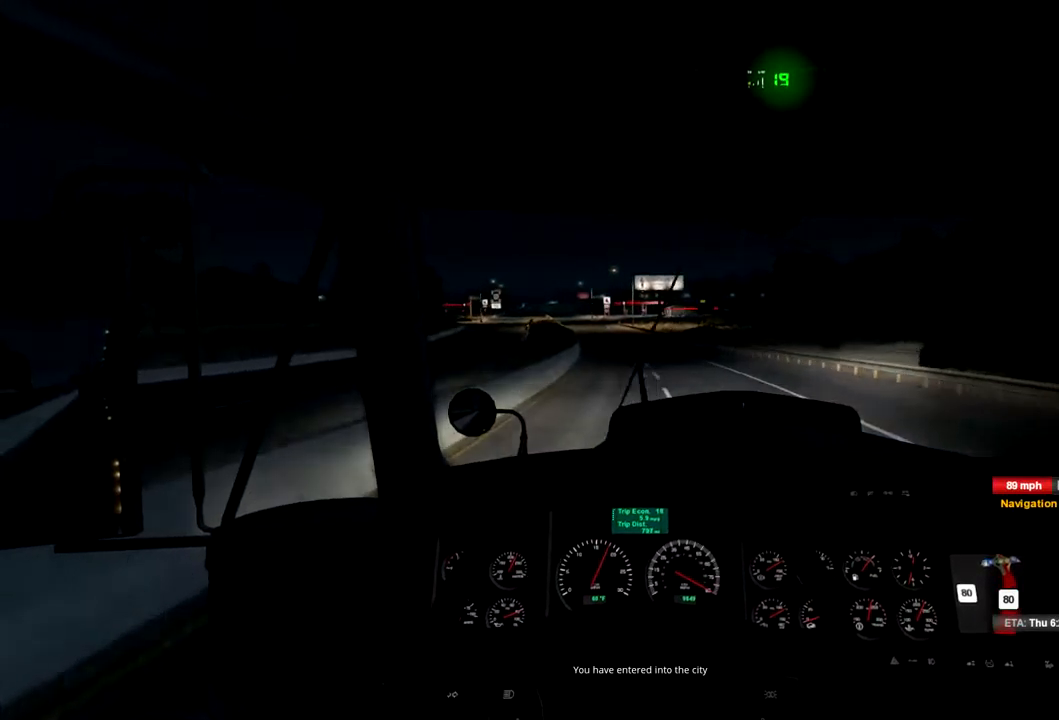
{"buttons": ["R2"], "left_stick": "center", "right_stick": "center", "events": []}
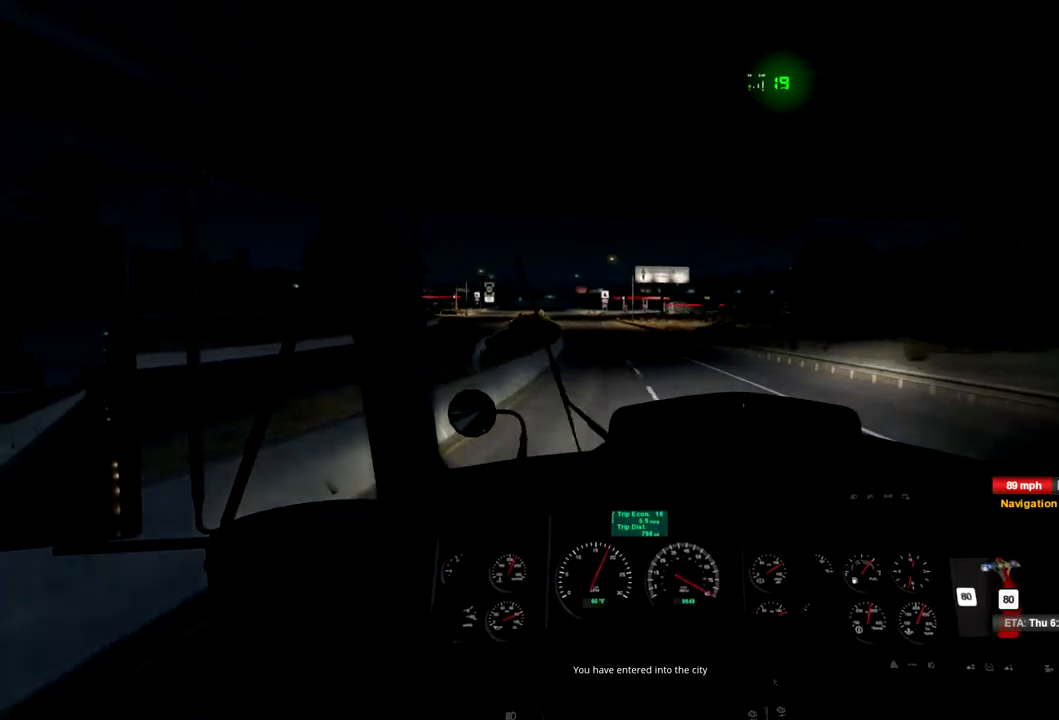
{"buttons": ["R2"], "left_stick": "center", "right_stick": "center", "events": []}
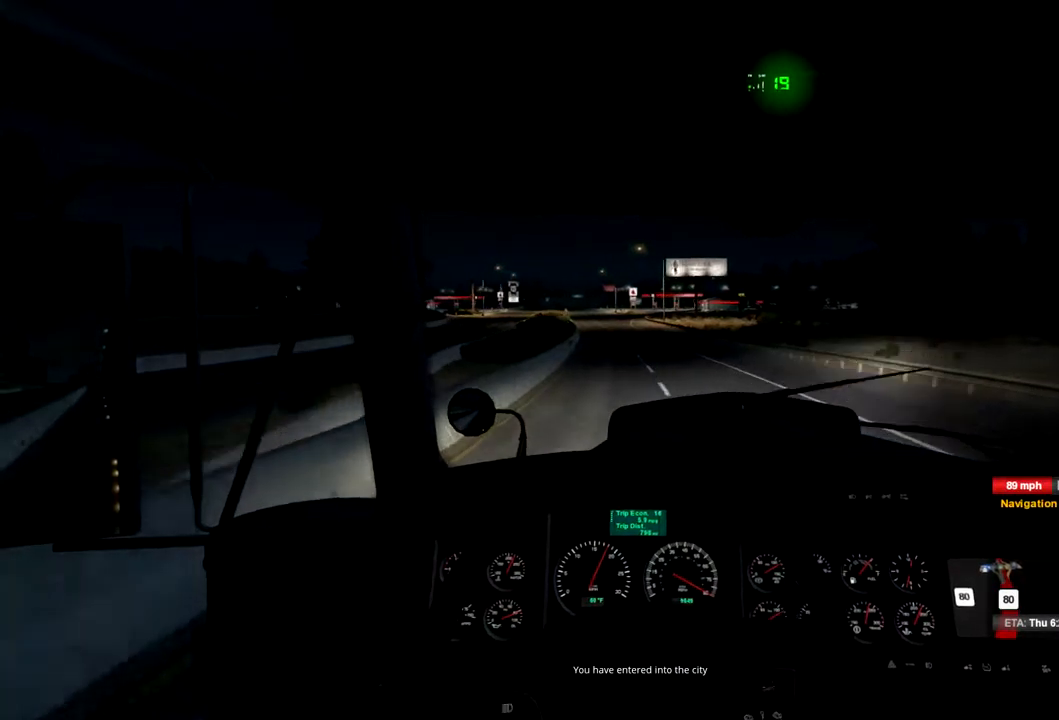
{"buttons": ["R2"], "left_stick": "center", "right_stick": "center", "events": []}
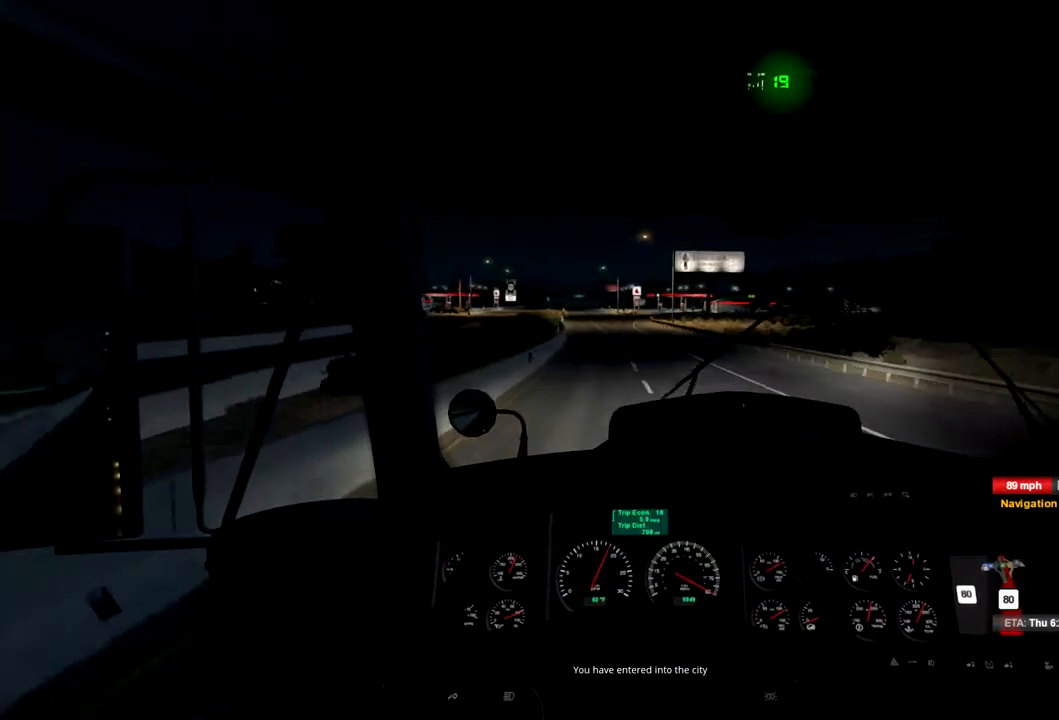
{"buttons": ["R2"], "left_stick": "center", "right_stick": "center", "events": []}
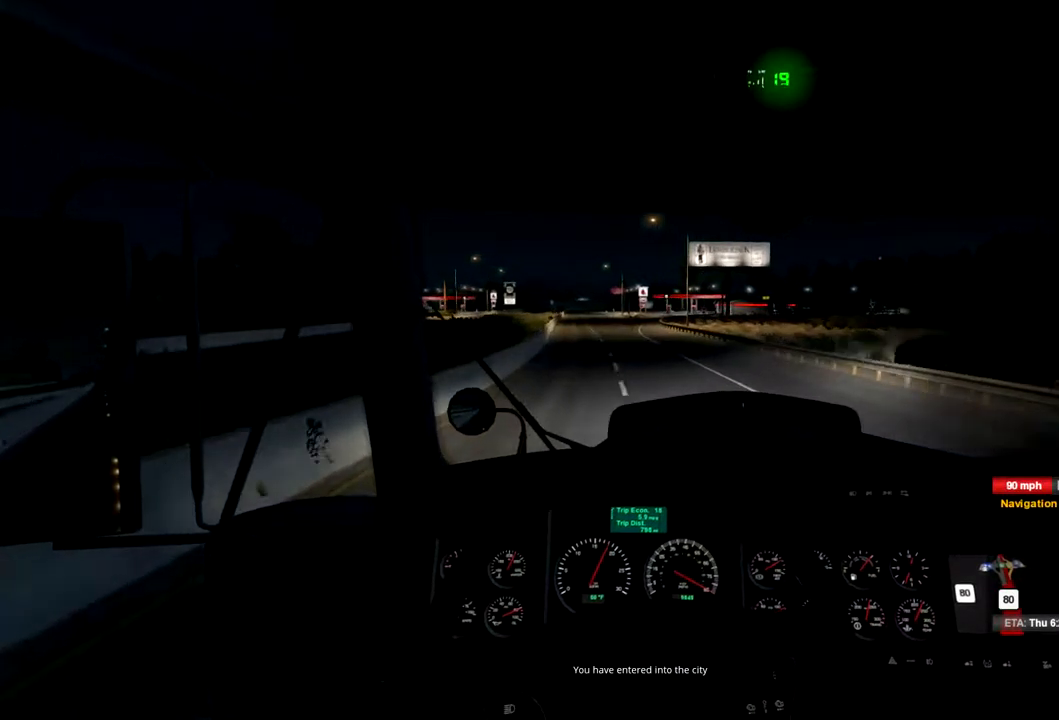
{"buttons": ["R2"], "left_stick": "center", "right_stick": "center", "events": []}
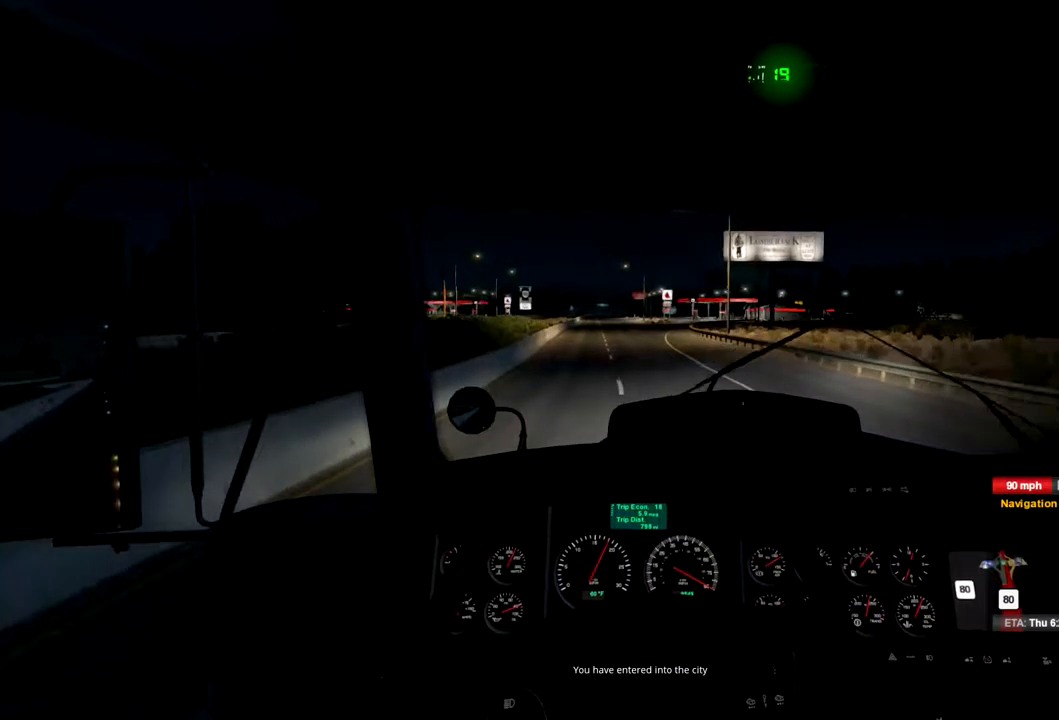
{"buttons": ["R2"], "left_stick": "center", "right_stick": "center", "events": []}
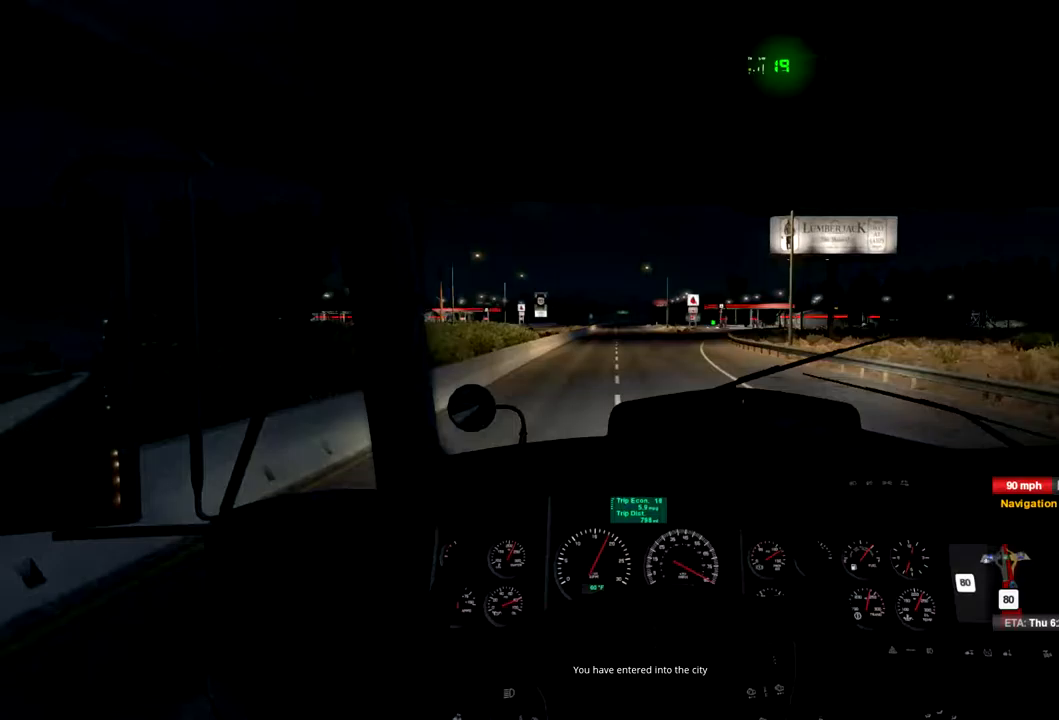
{"buttons": ["R2"], "left_stick": "center", "right_stick": "center", "events": []}
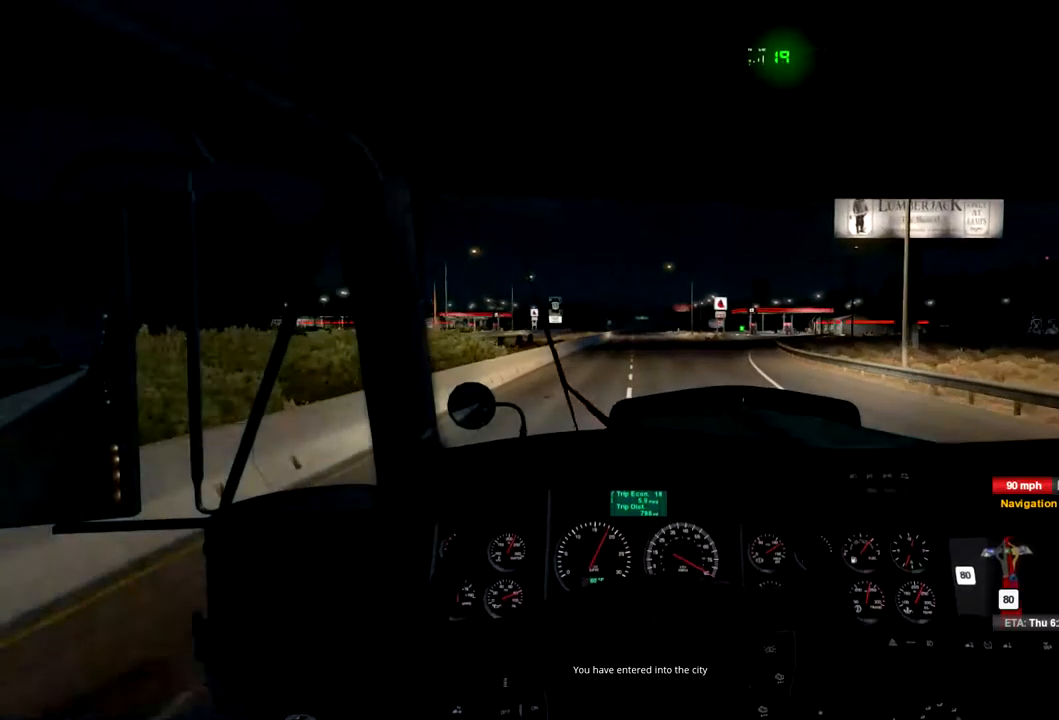
{"buttons": ["R2"], "left_stick": "center", "right_stick": "center", "events": []}
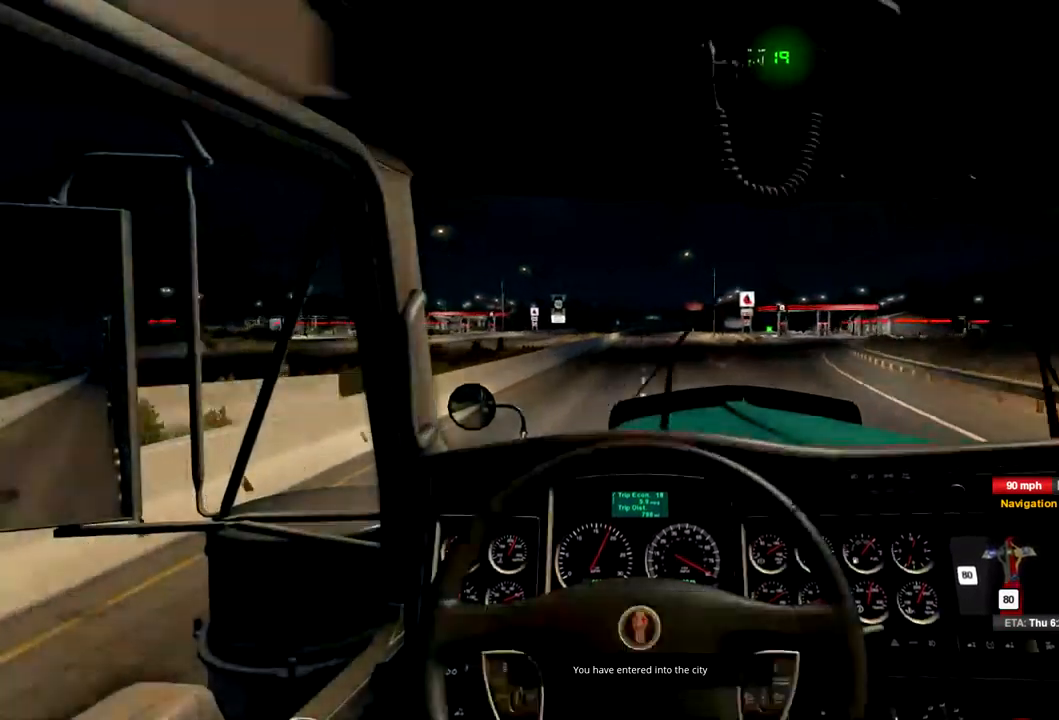
{"buttons": ["R2"], "left_stick": "center", "right_stick": "center", "events": []}
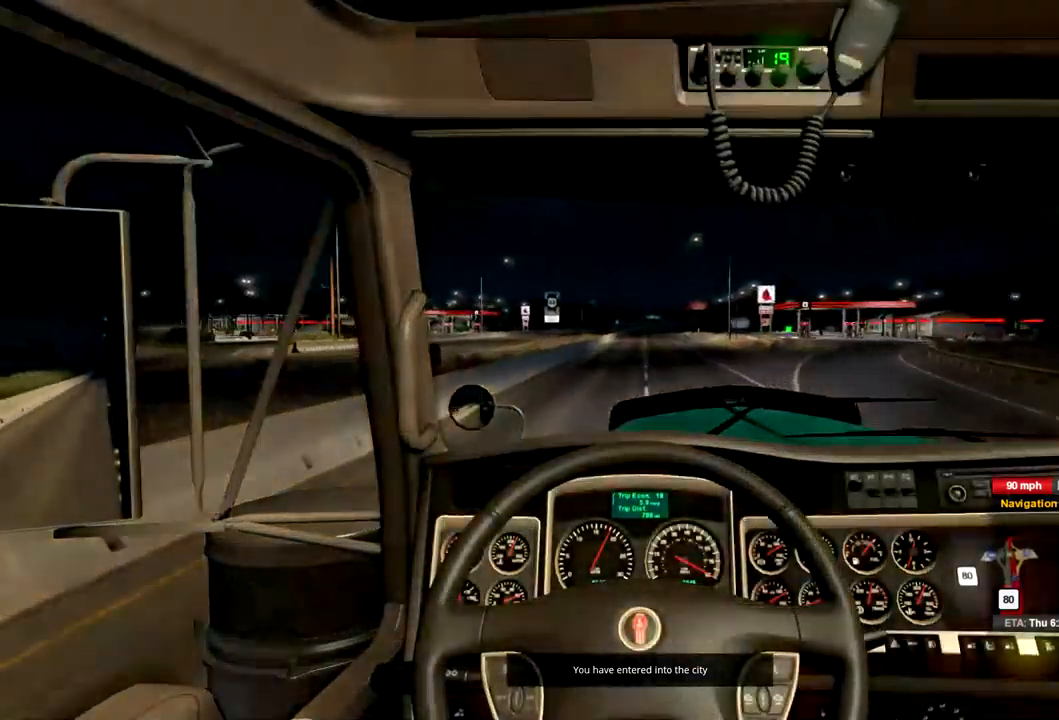
{"buttons": ["R2"], "left_stick": "center", "right_stick": "center", "events": []}
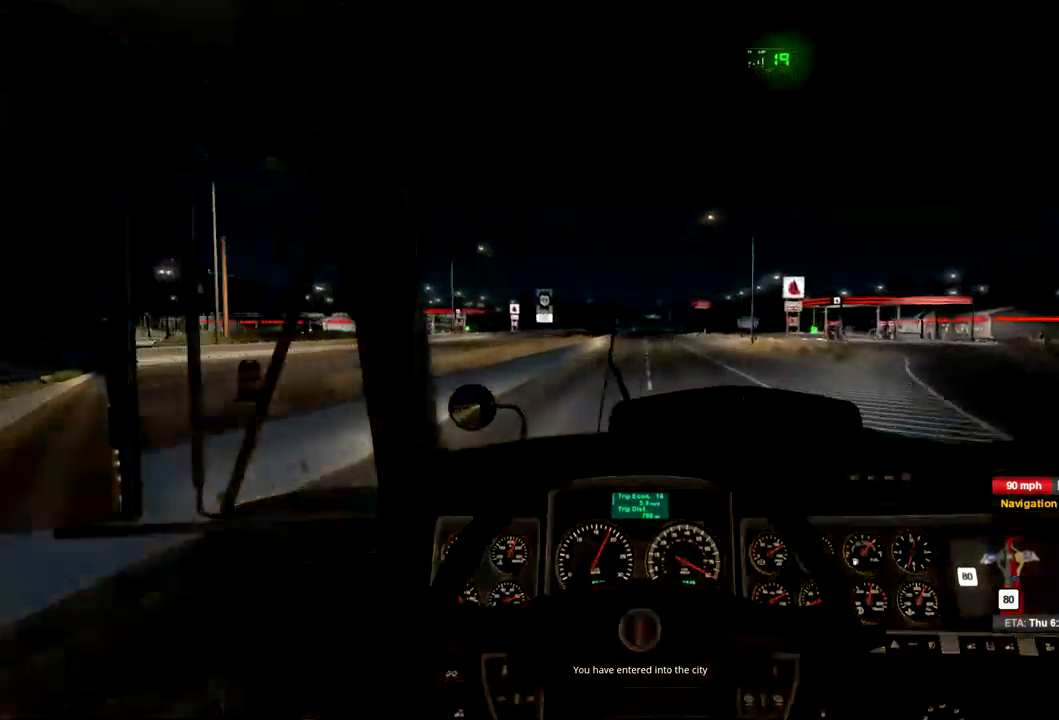
{"buttons": ["R2"], "left_stick": "center", "right_stick": "center", "events": []}
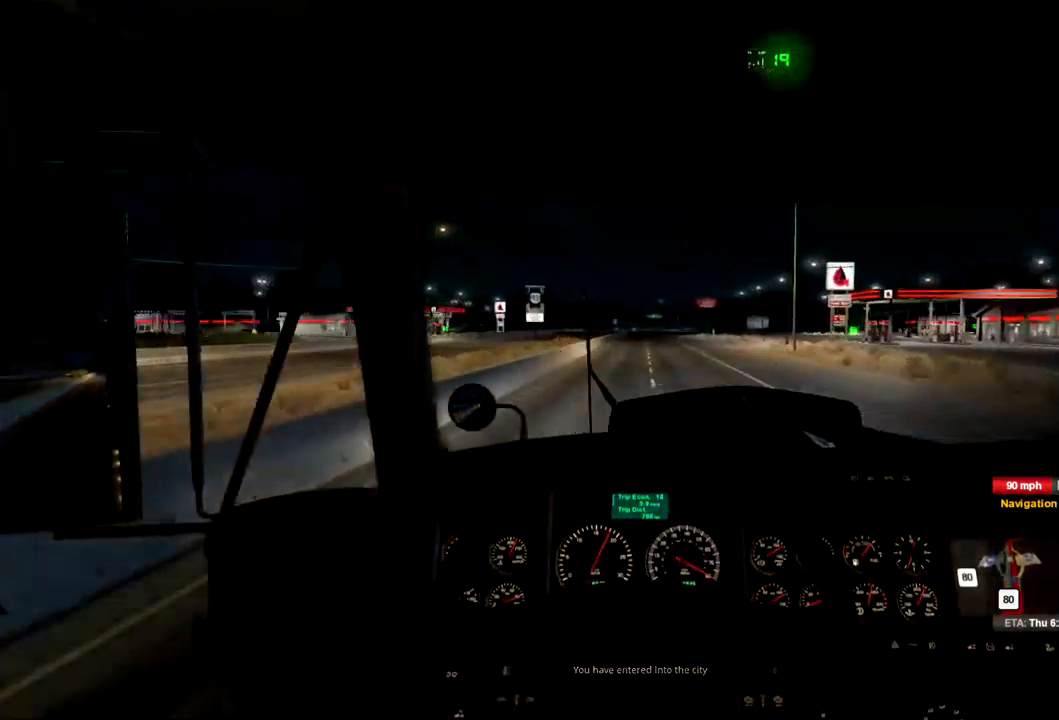
{"buttons": ["R2"], "left_stick": "center", "right_stick": "center", "events": []}
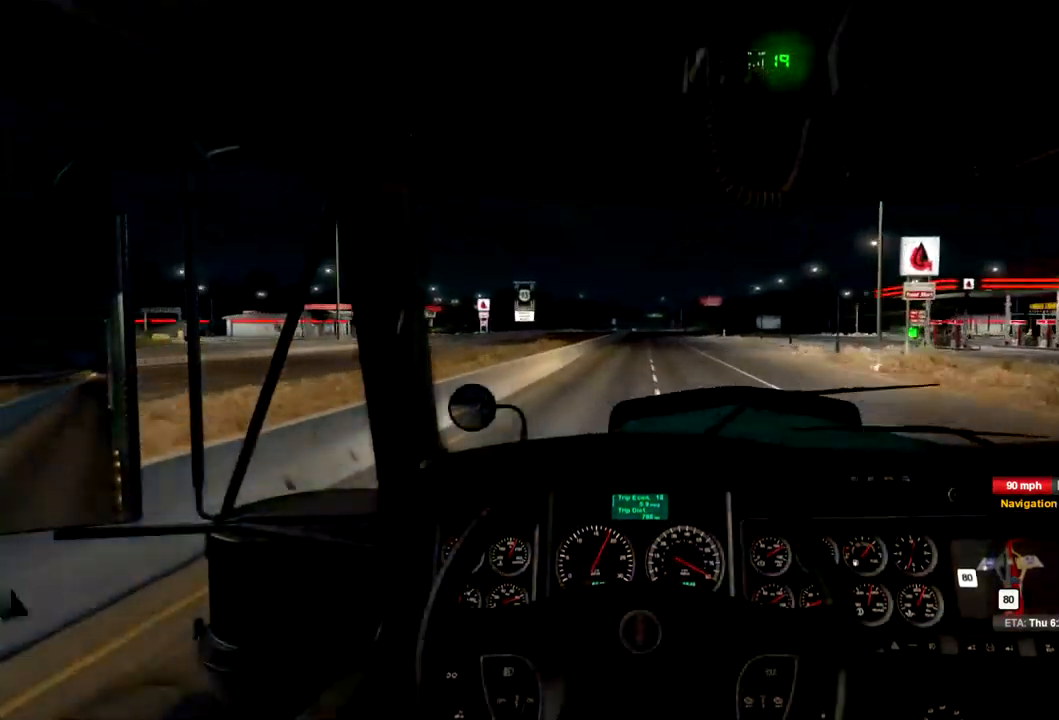
{"buttons": ["R2"], "left_stick": "center", "right_stick": "center", "events": []}
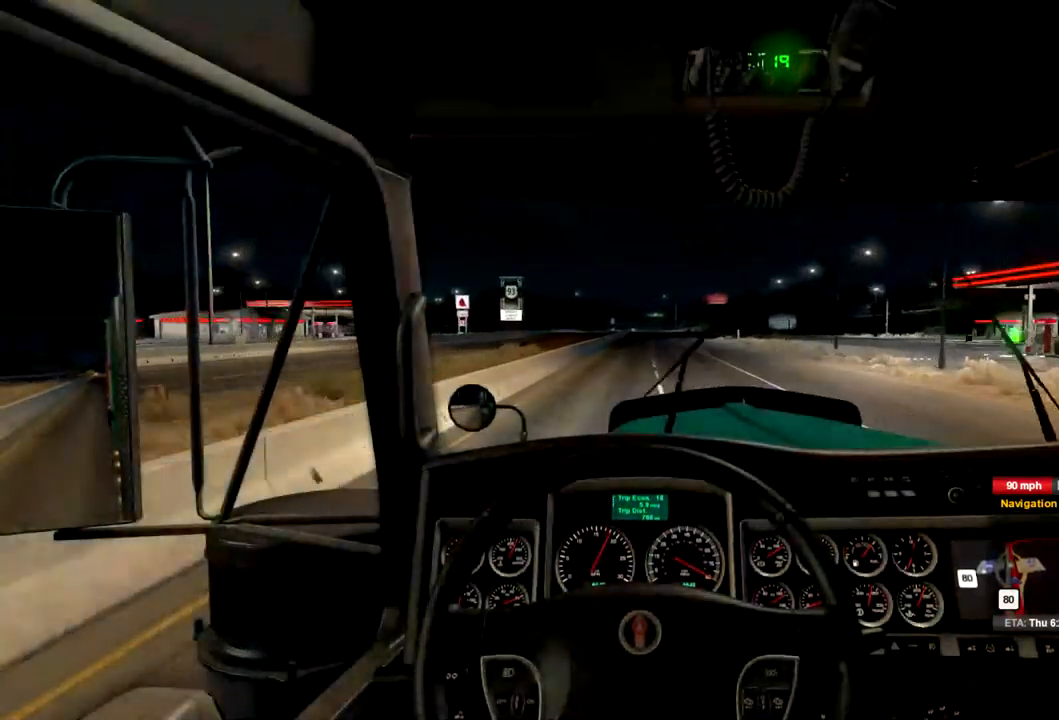
{"buttons": ["R2"], "left_stick": "center", "right_stick": "center", "events": []}
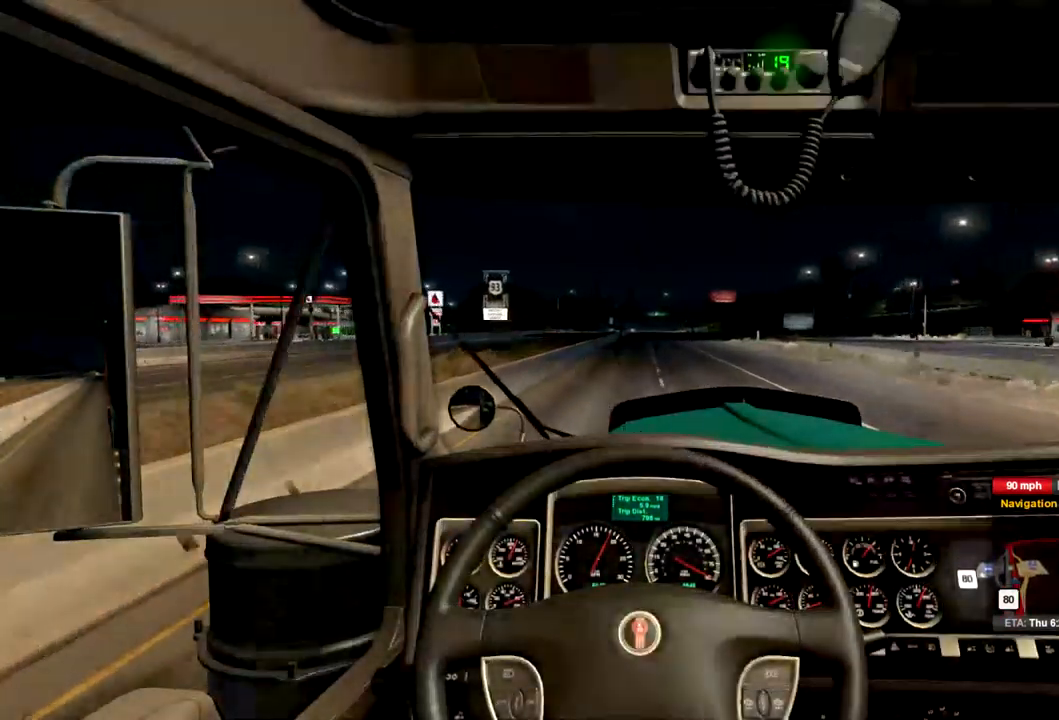
{"buttons": ["R2"], "left_stick": "center", "right_stick": "center", "events": []}
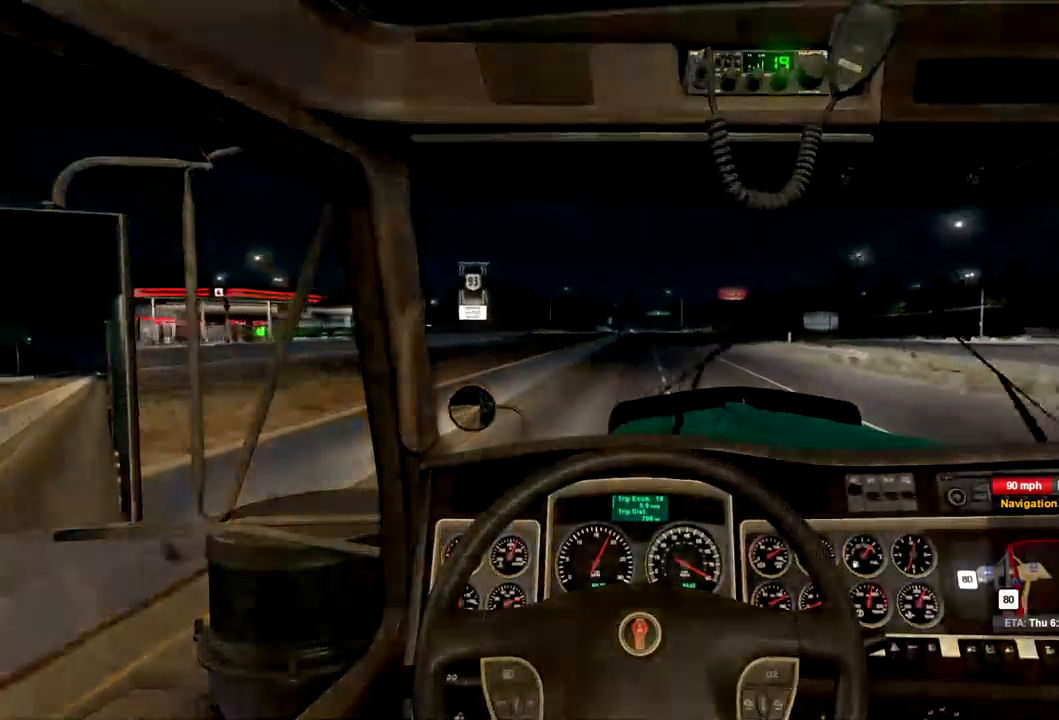
{"buttons": ["R2"], "left_stick": "center", "right_stick": "center", "events": []}
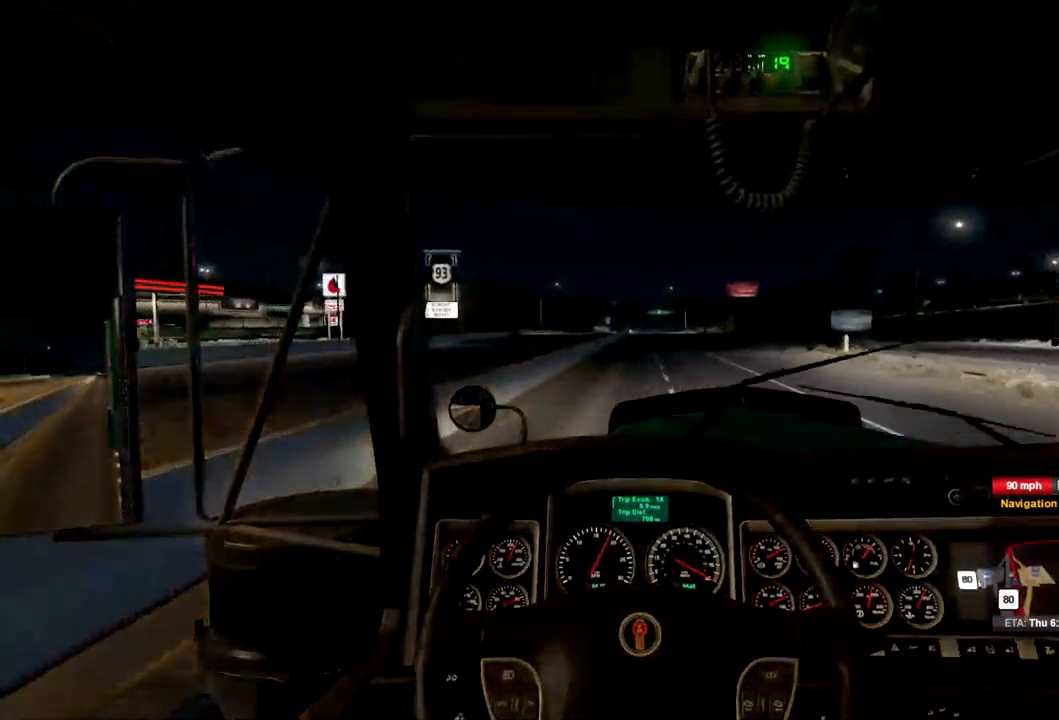
{"buttons": ["R2"], "left_stick": "center", "right_stick": "center", "events": []}
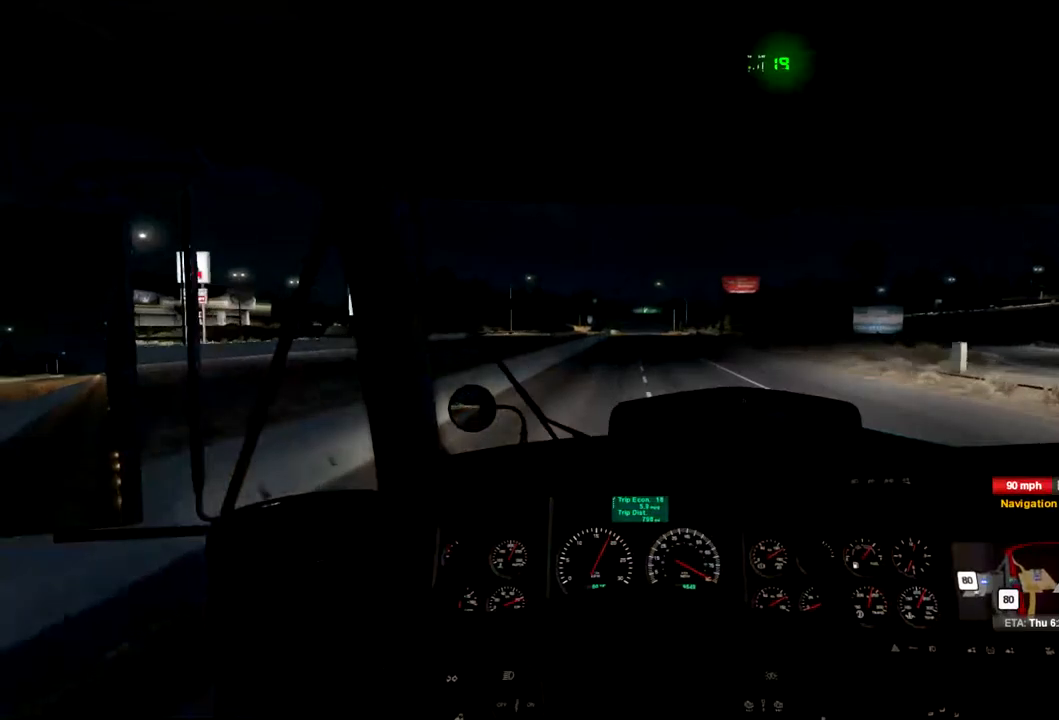
{"buttons": ["R2"], "left_stick": "center", "right_stick": "center", "events": []}
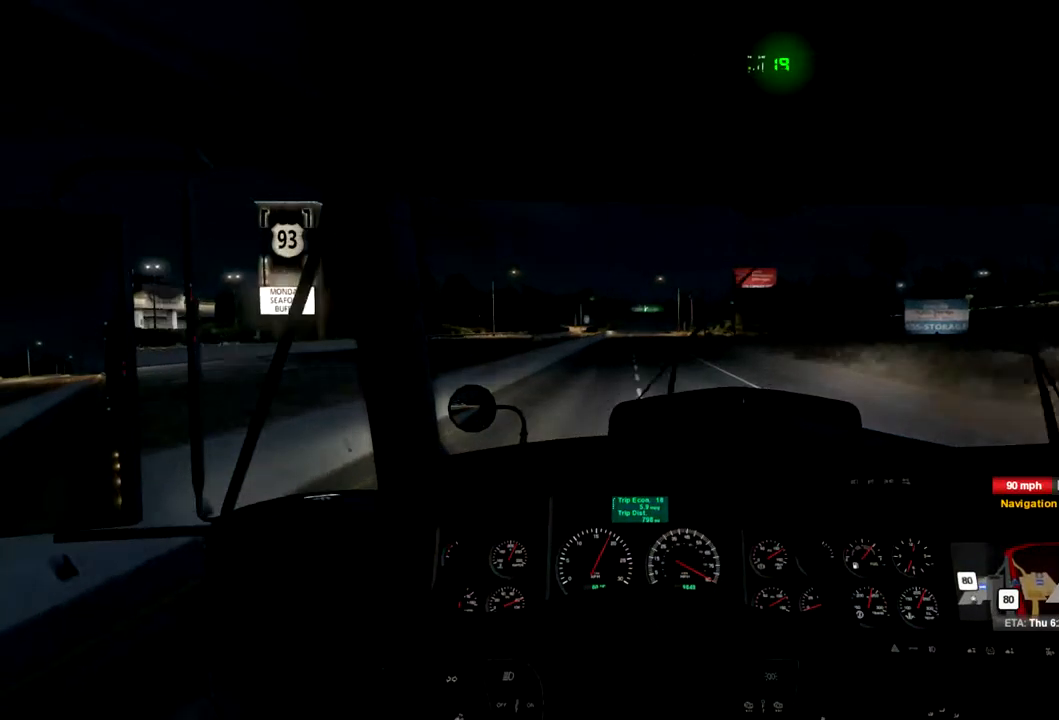
{"buttons": ["R2"], "left_stick": "center", "right_stick": "center", "events": []}
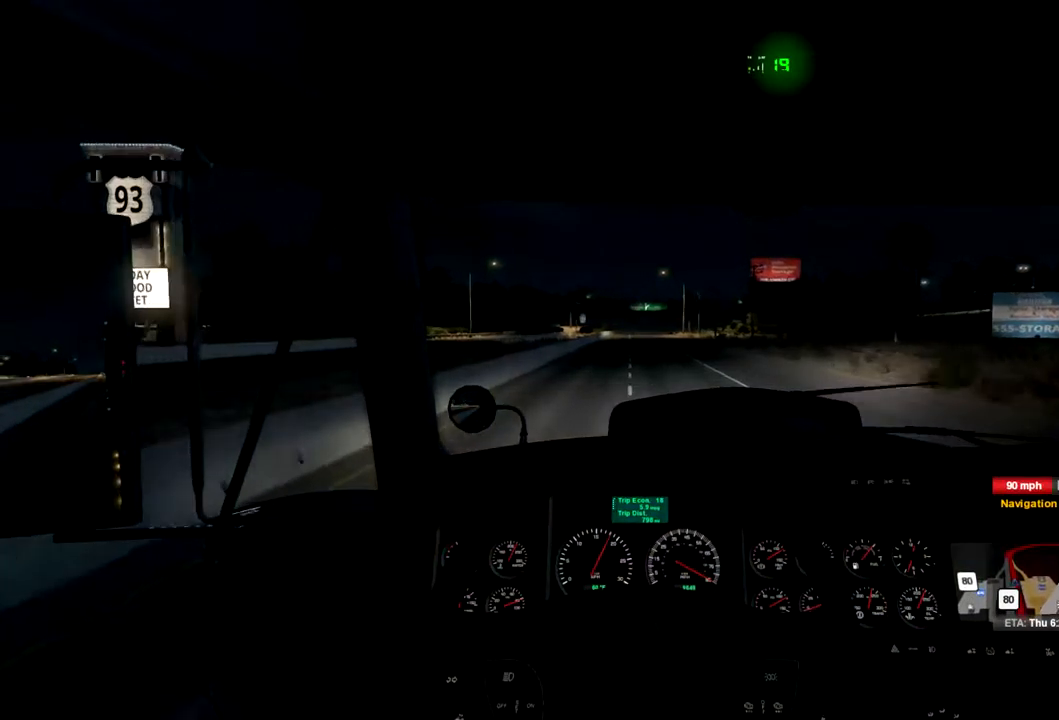
{"buttons": ["R2"], "left_stick": "center", "right_stick": "center", "events": []}
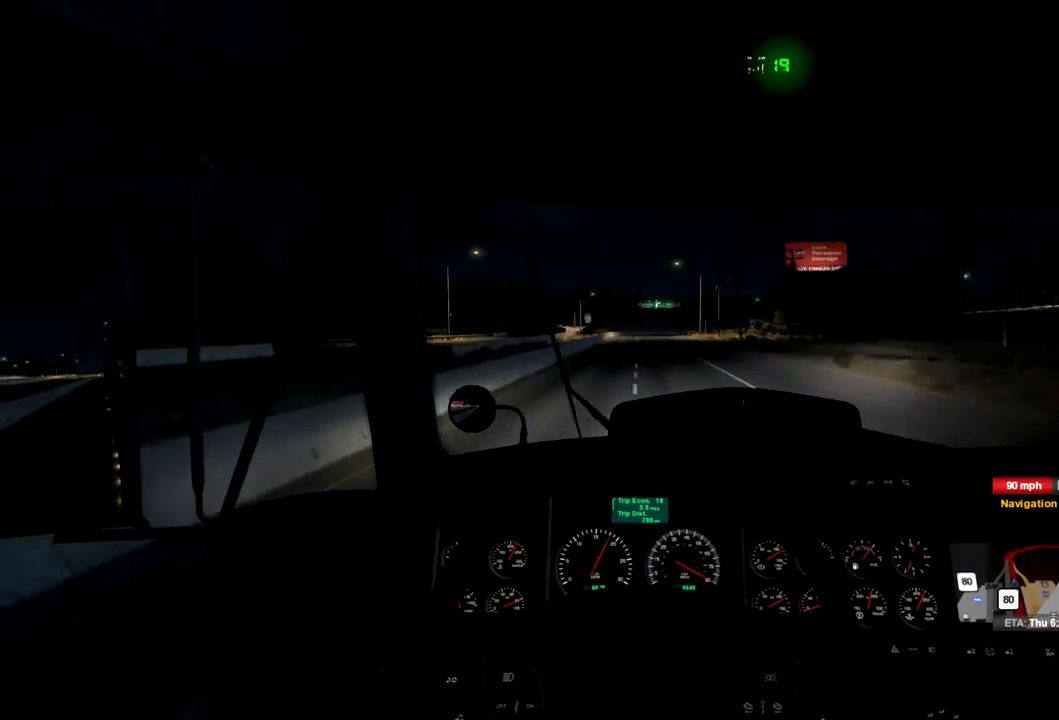
{"buttons": ["R2"], "left_stick": "center", "right_stick": "center", "events": []}
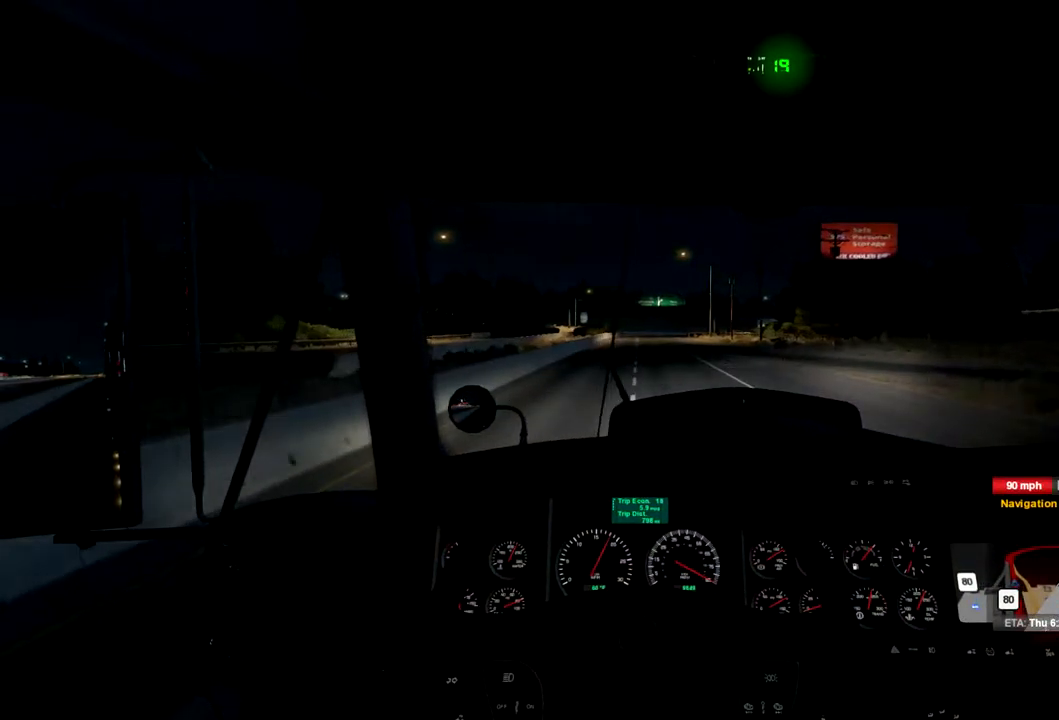
{"buttons": ["R2"], "left_stick": "center", "right_stick": "center", "events": []}
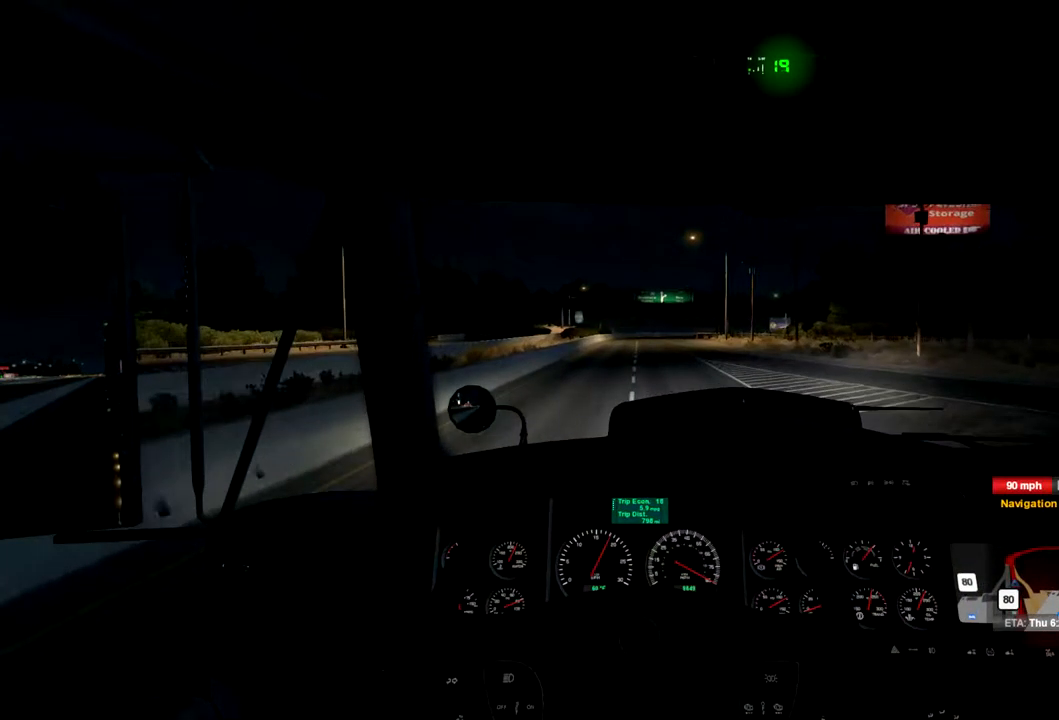
{"buttons": ["R2"], "left_stick": "center", "right_stick": "center", "events": []}
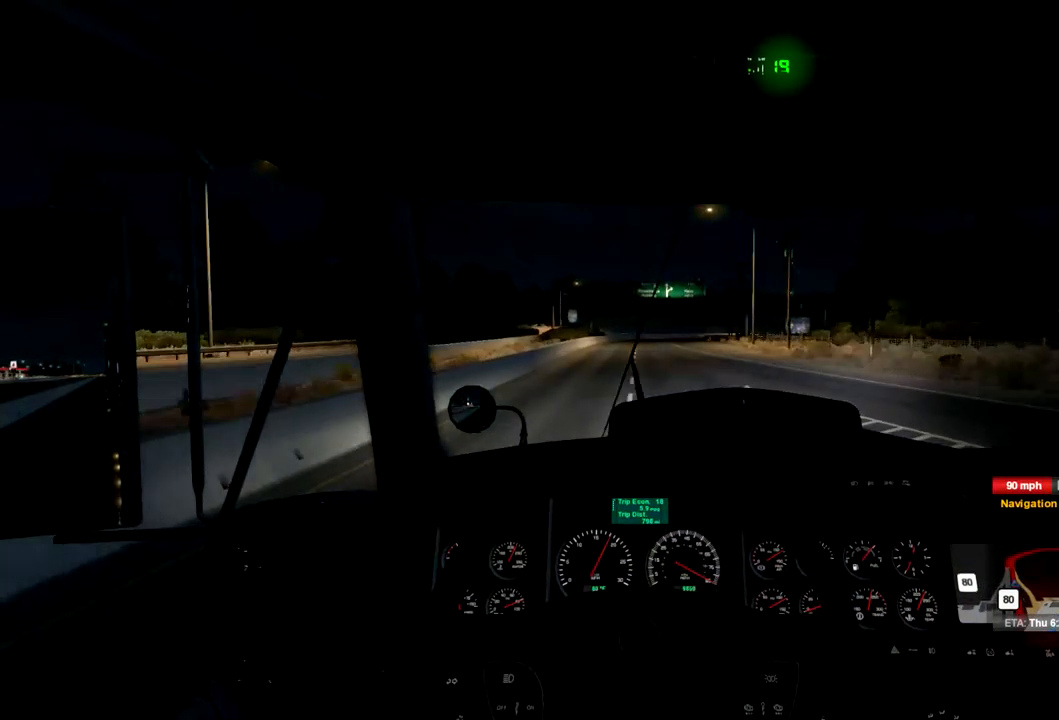
{"buttons": ["R2"], "left_stick": "center", "right_stick": "center", "events": []}
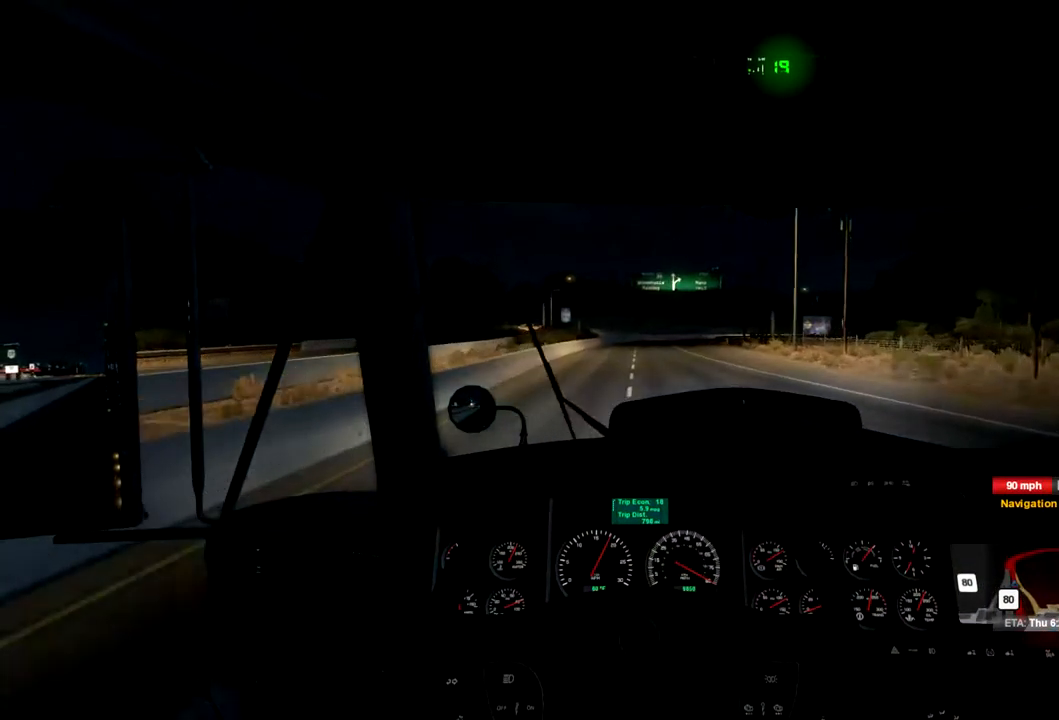
{"buttons": ["R2"], "left_stick": "center", "right_stick": "center", "events": []}
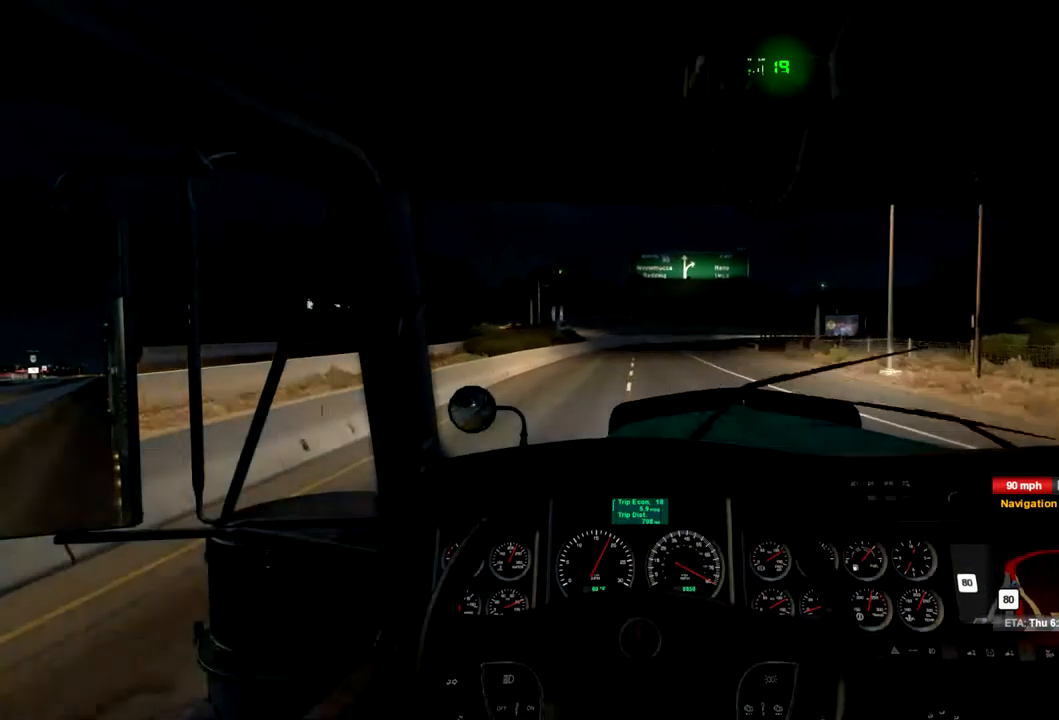
{"buttons": ["R2"], "left_stick": "center", "right_stick": "center", "events": []}